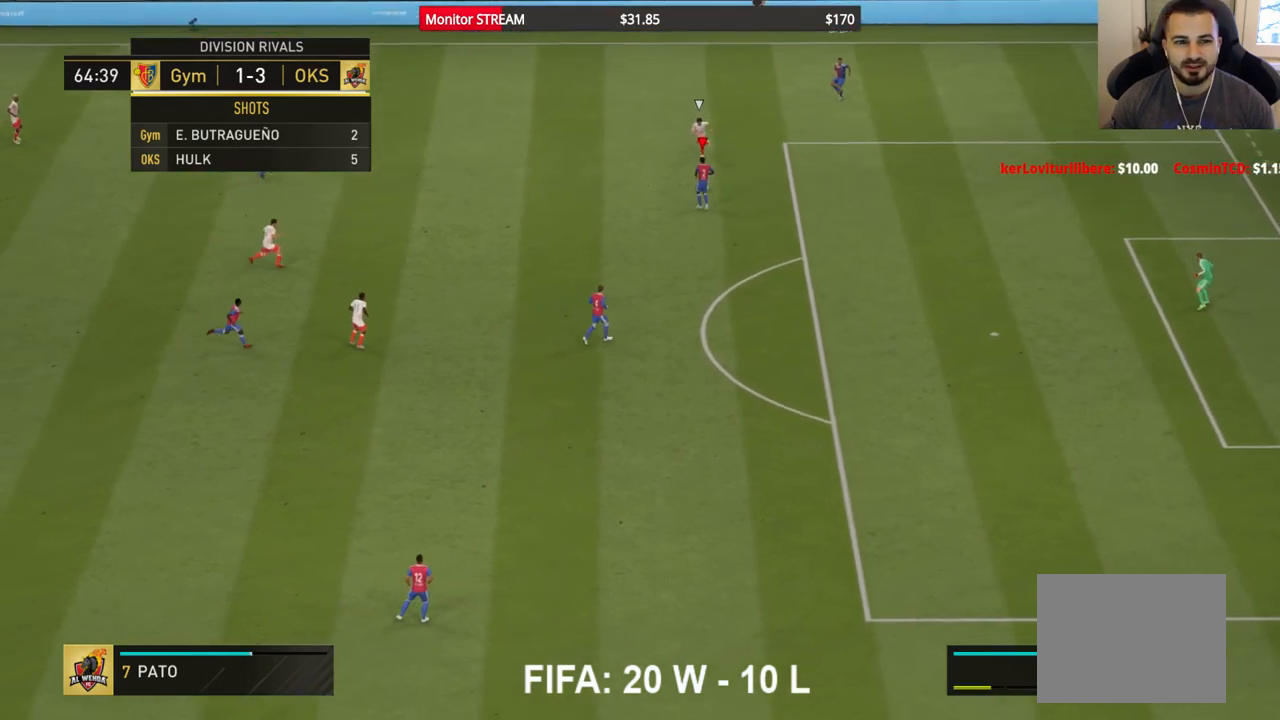
Gameplay with a controller (Xbox layout); each line is a JSON object with the inputs held at the frame after it. "events" lists button and stick changes between this image and that frame as [ms after this image, input, new state], when the widget could be followed in between. Not read: L3 R3.
{"buttons": [], "left_stick": "left", "right_stick": "center", "events": [[17, "A", "up"], [317, "left_stick", "center"], [500, "left_stick", "left"]]}
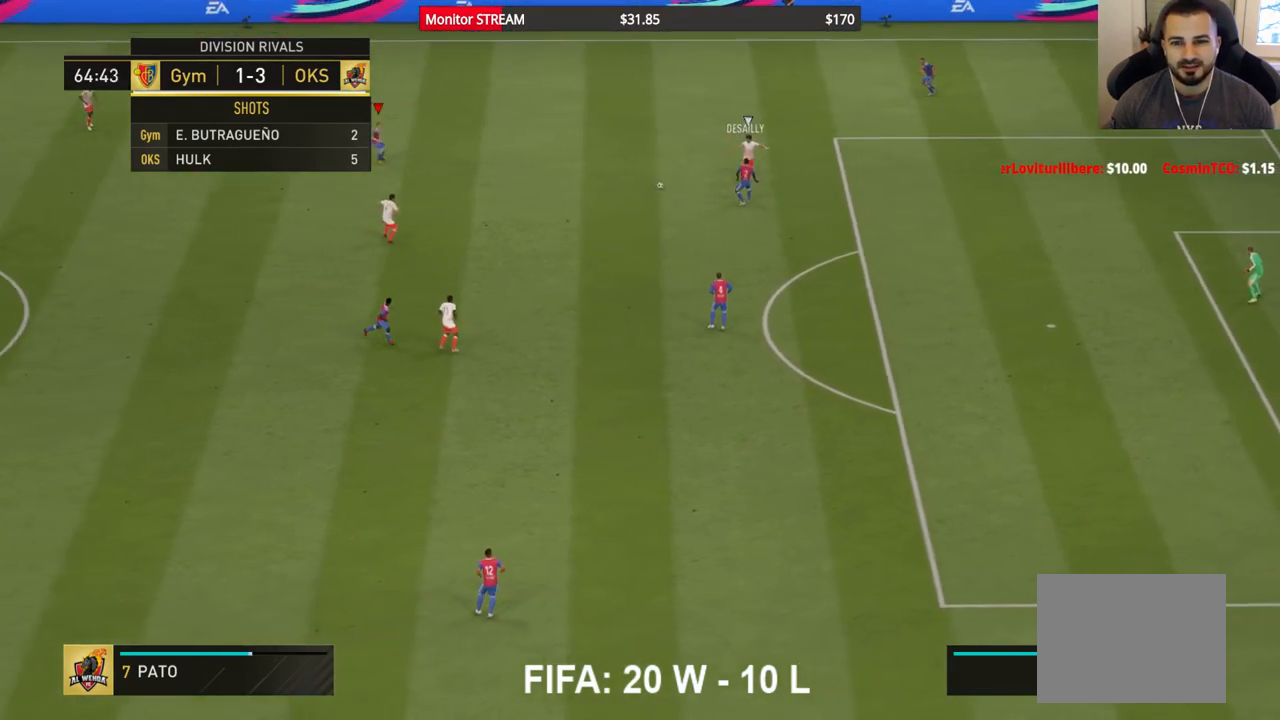
{"buttons": [], "left_stick": "left", "right_stick": "center", "events": []}
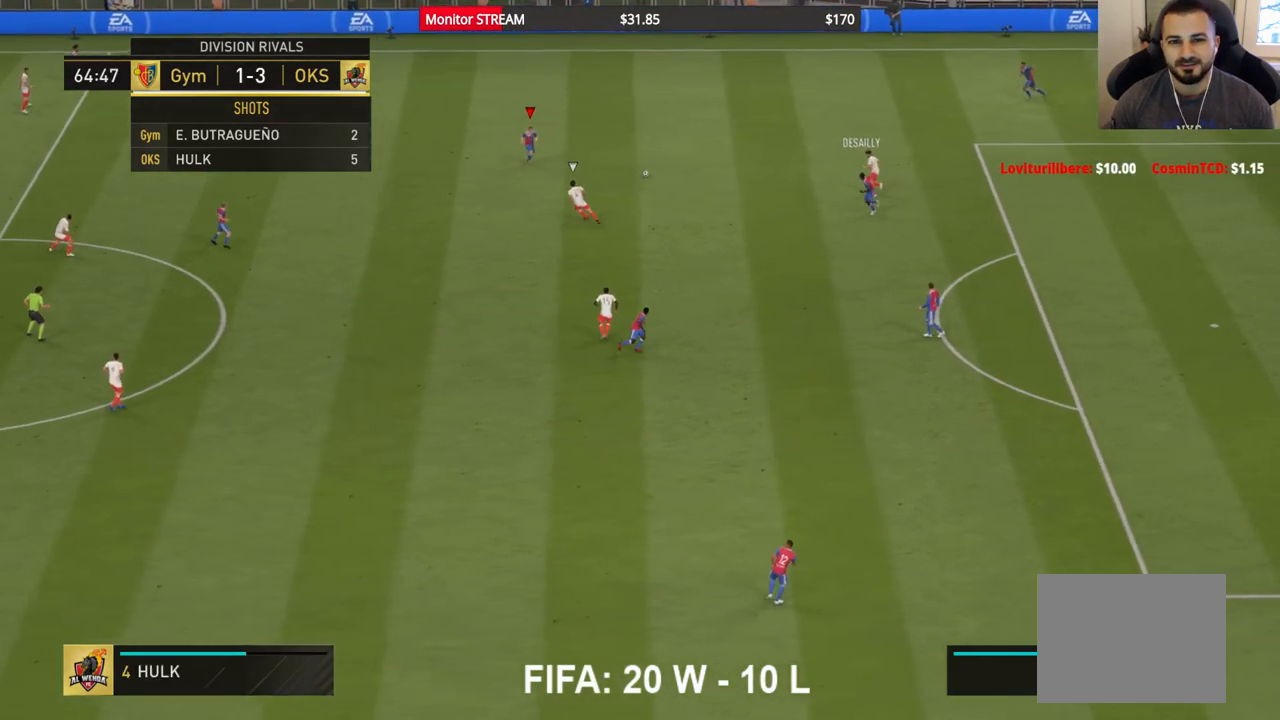
{"buttons": [], "left_stick": "down-left", "right_stick": "center", "events": [[200, "left_stick", "down-left"], [283, "A", "down"], [433, "A", "up"]]}
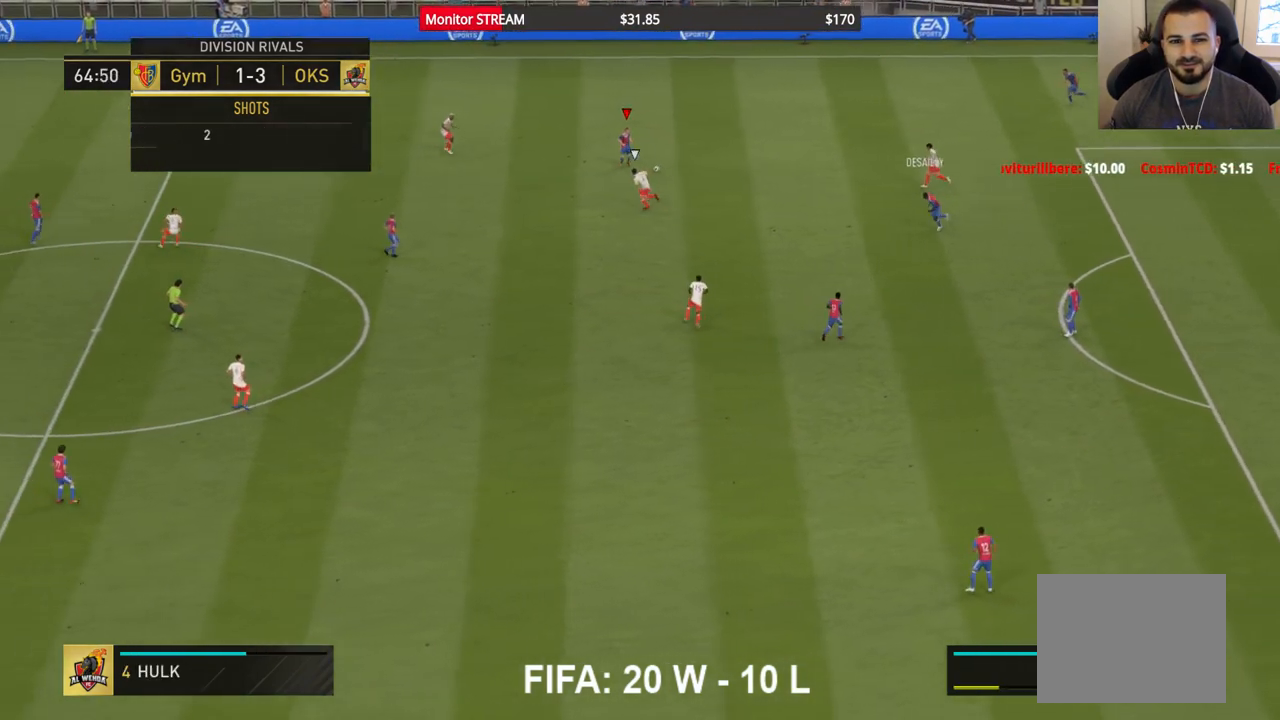
{"buttons": [], "left_stick": "left", "right_stick": "center", "events": [[500, "left_stick", "left"]]}
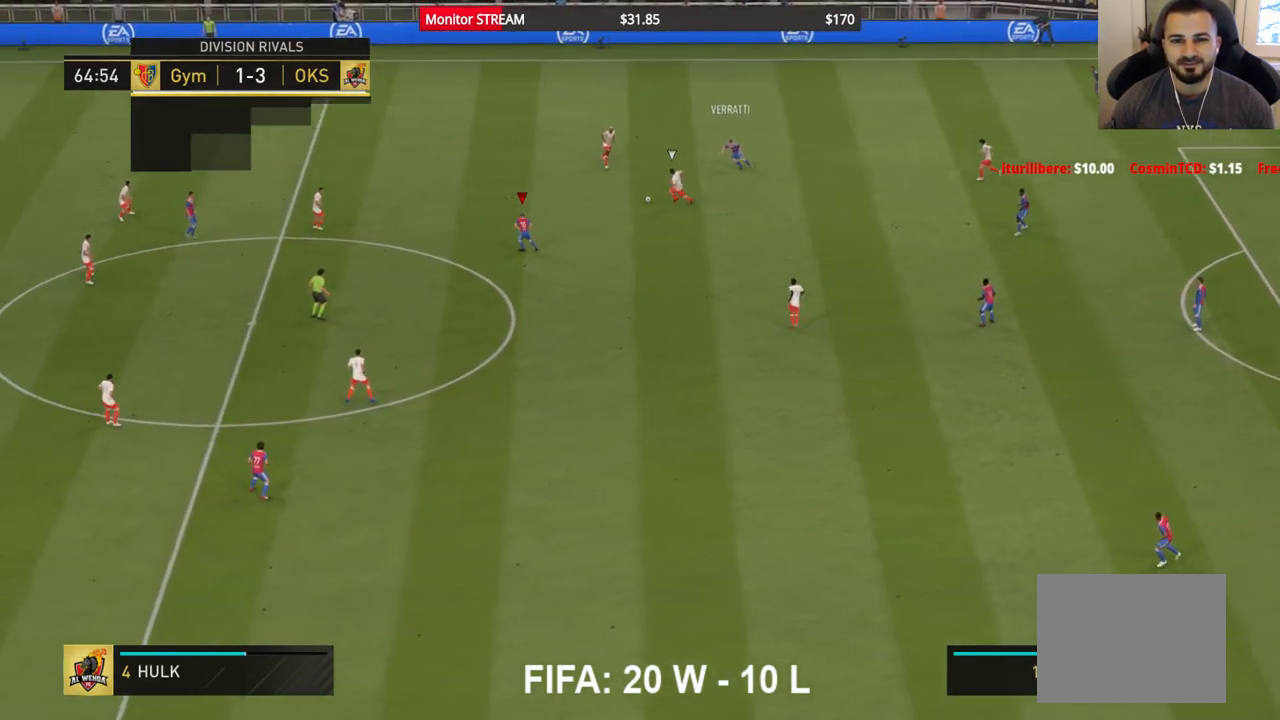
{"buttons": [], "left_stick": "left", "right_stick": "center", "events": []}
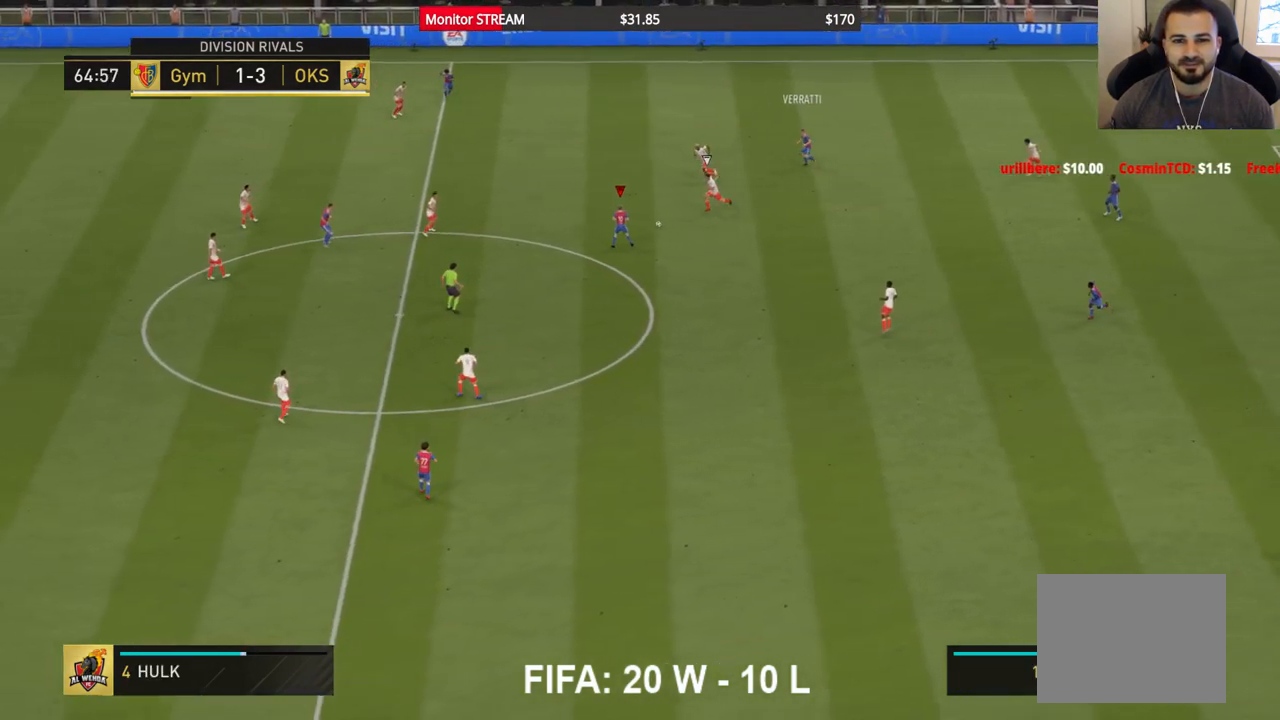
{"buttons": [], "left_stick": "down-left", "right_stick": "center", "events": [[150, "left_stick", "down-left"]]}
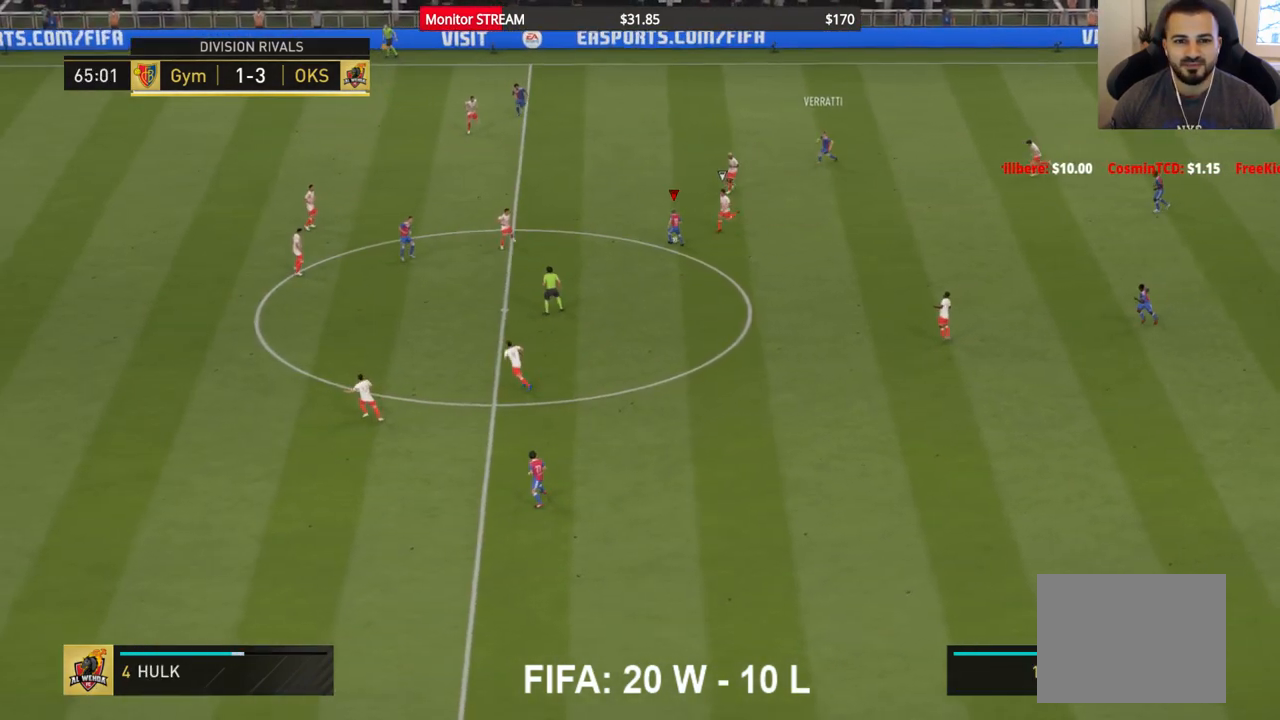
{"buttons": [], "left_stick": "down", "right_stick": "center", "events": [[217, "left_stick", "down"]]}
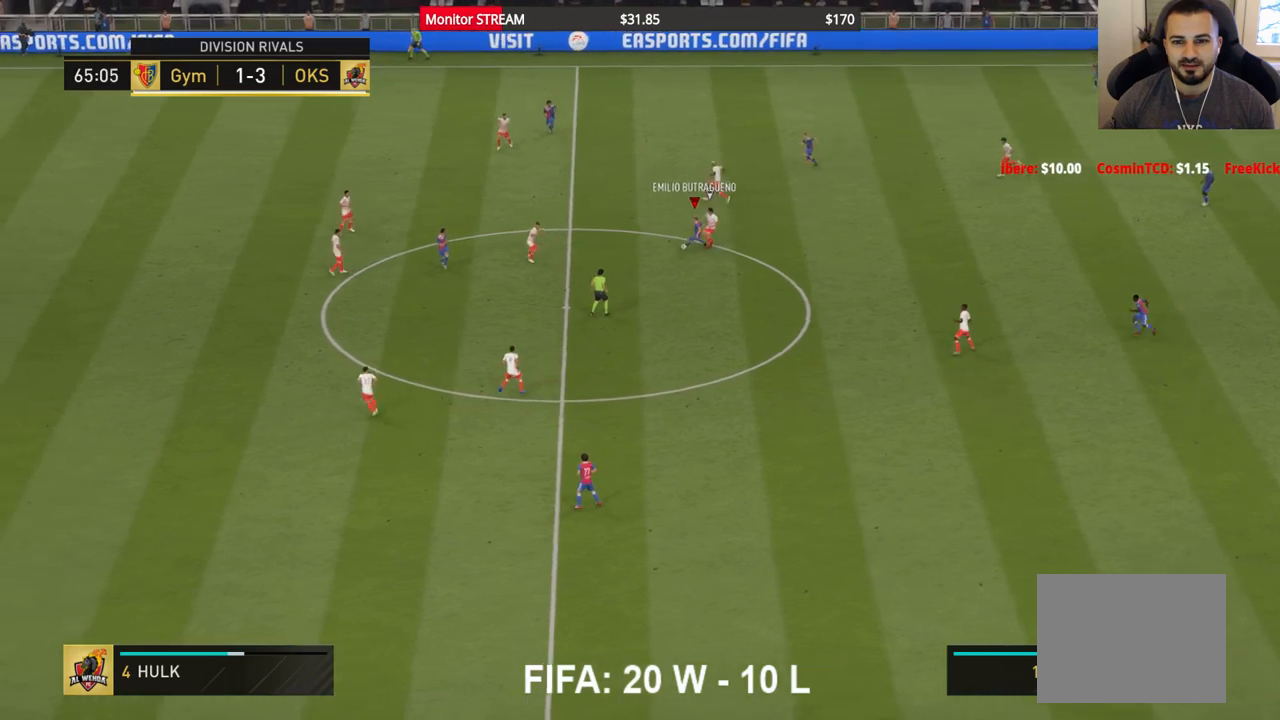
{"buttons": ["R2"], "left_stick": "down-left", "right_stick": "center", "events": [[50, "R2", "down"], [367, "left_stick", "down-left"]]}
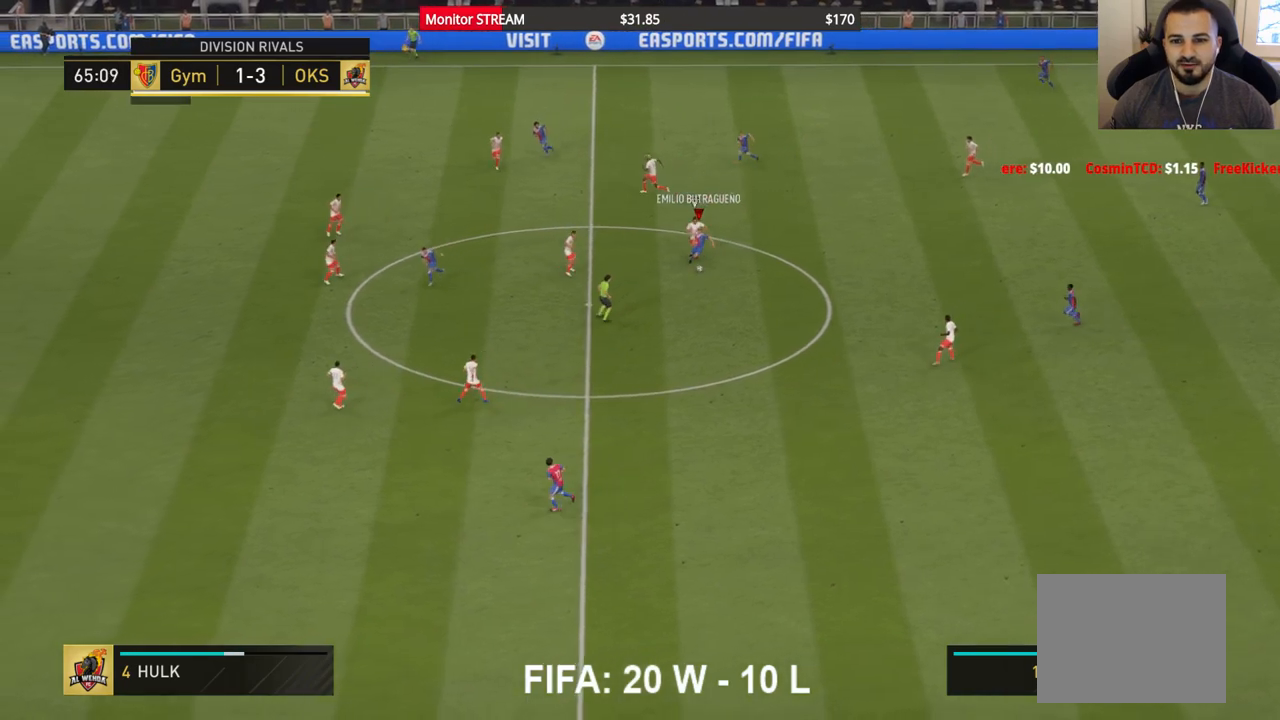
{"buttons": ["A", "R2"], "left_stick": "down-left", "right_stick": "center", "events": [[467, "A", "down"]]}
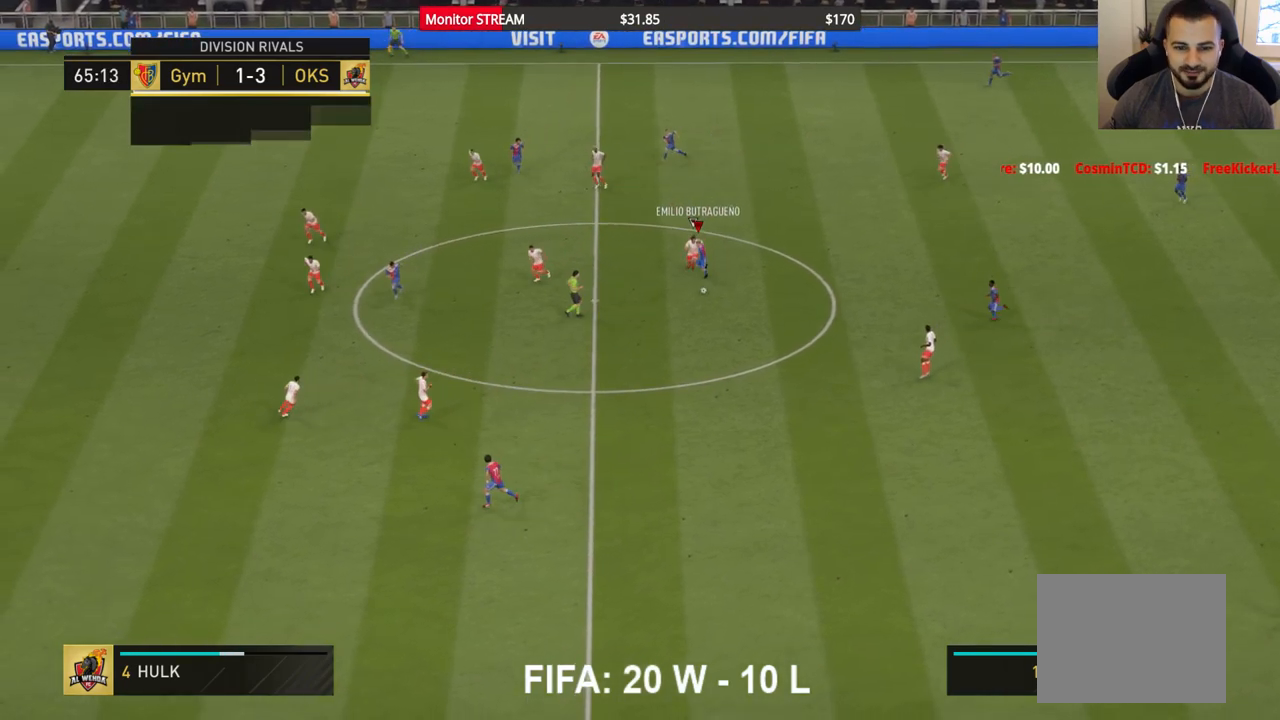
{"buttons": ["R2"], "left_stick": "down", "right_stick": "center", "events": [[183, "A", "up"], [350, "left_stick", "down"]]}
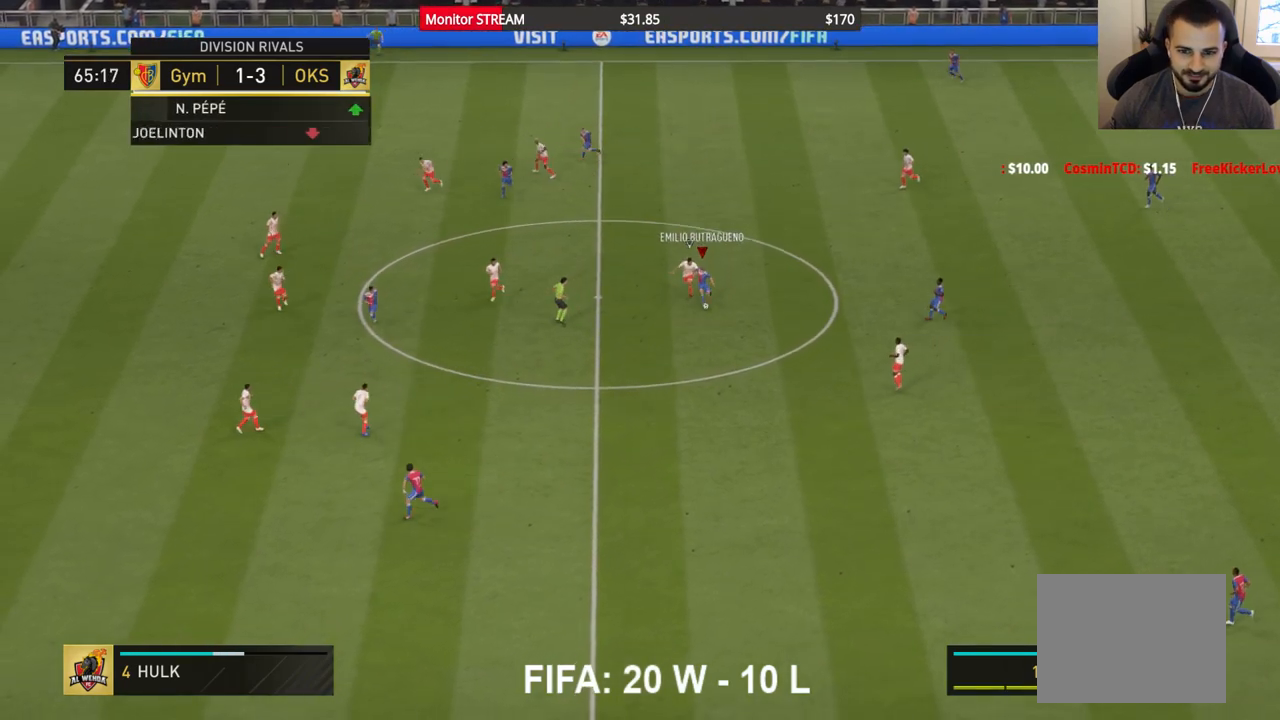
{"buttons": [], "left_stick": "right", "right_stick": "center", "events": [[167, "R2", "up"], [250, "left_stick", "center"], [300, "left_stick", "right"]]}
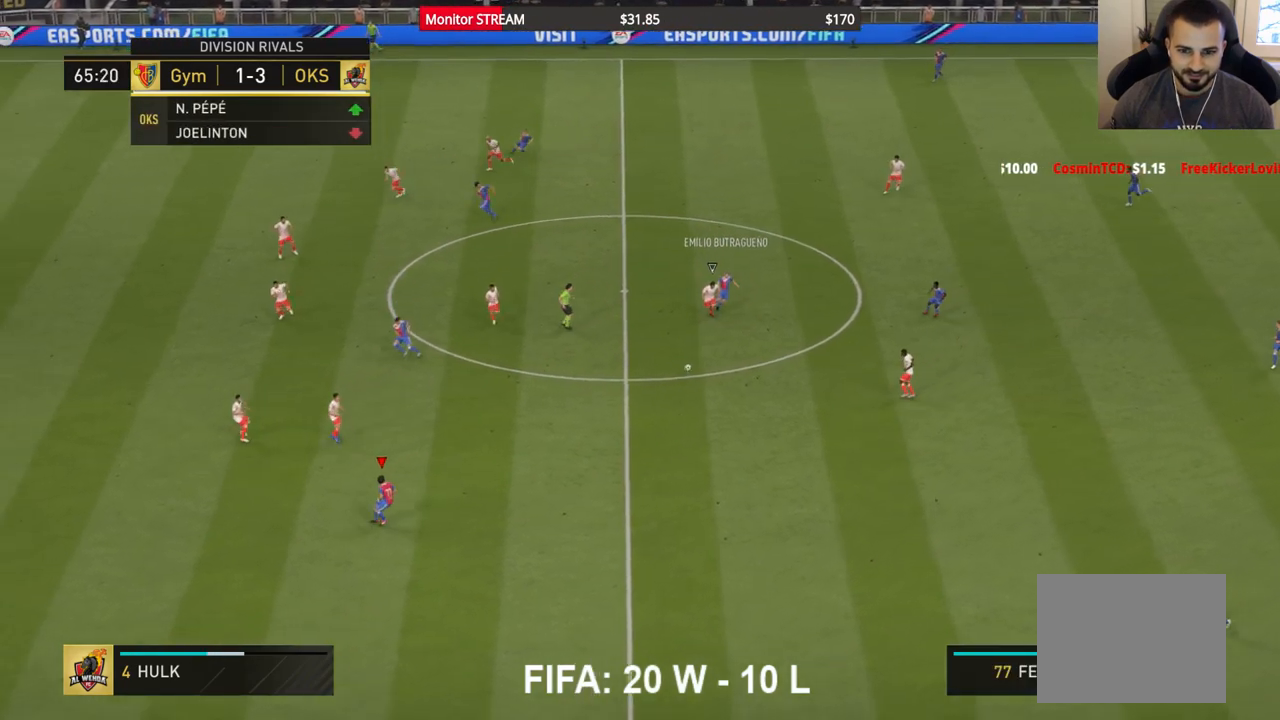
{"buttons": [], "left_stick": "left", "right_stick": "center", "events": [[83, "R2", "down"], [317, "left_stick", "center"], [333, "R2", "up"], [417, "left_stick", "left"]]}
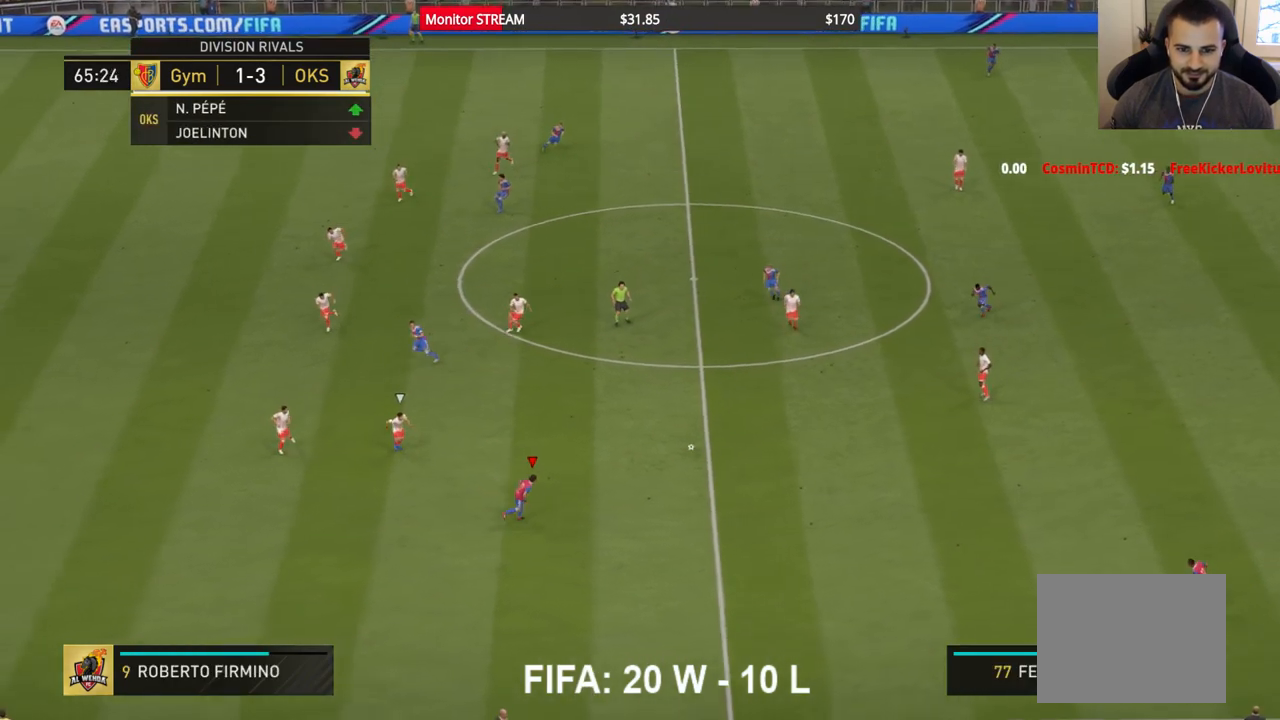
{"buttons": [], "left_stick": "down-left", "right_stick": "center", "events": [[83, "left_stick", "down-left"]]}
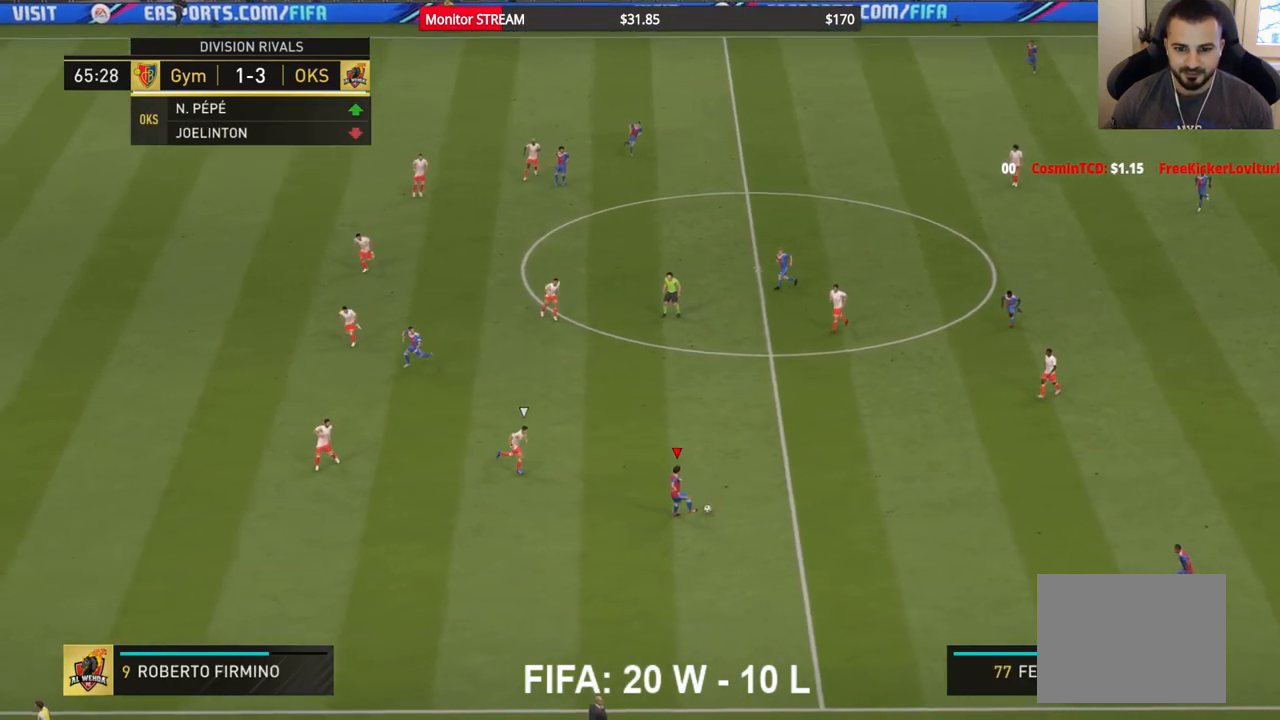
{"buttons": [], "left_stick": "up-right", "right_stick": "center", "events": [[400, "left_stick", "up-right"]]}
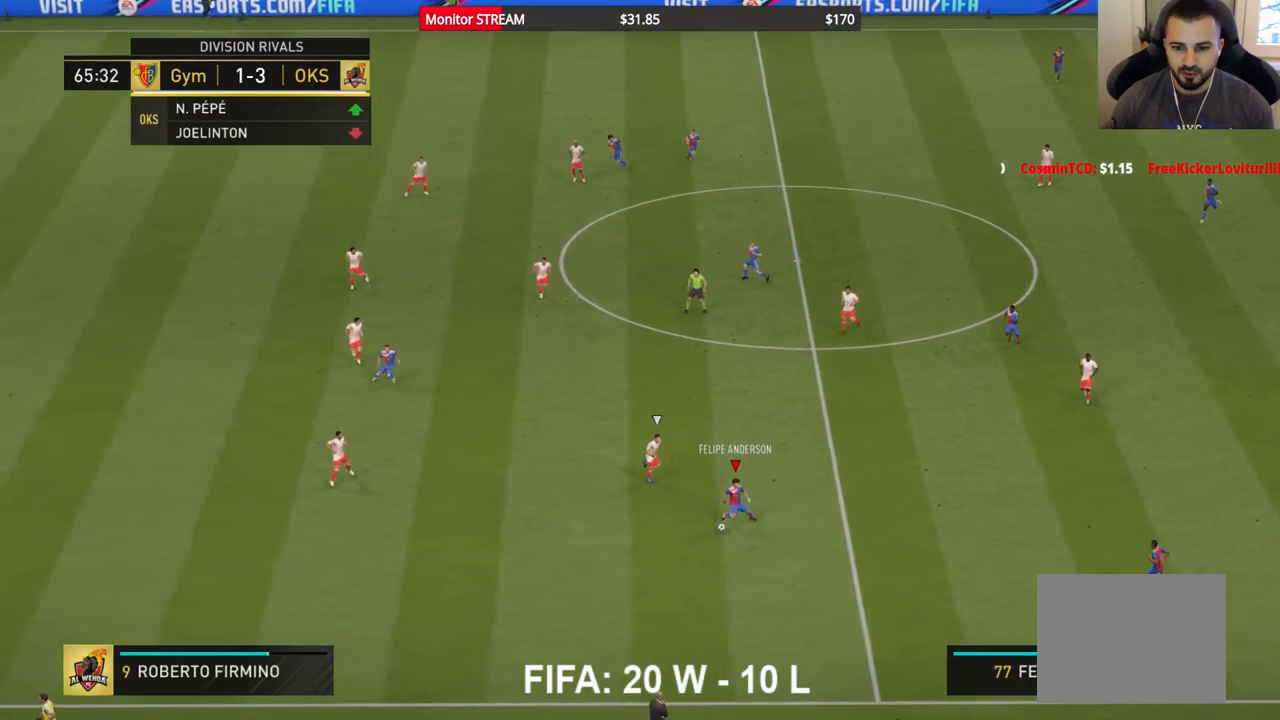
{"buttons": [], "left_stick": "right", "right_stick": "center", "events": [[117, "left_stick", "right"]]}
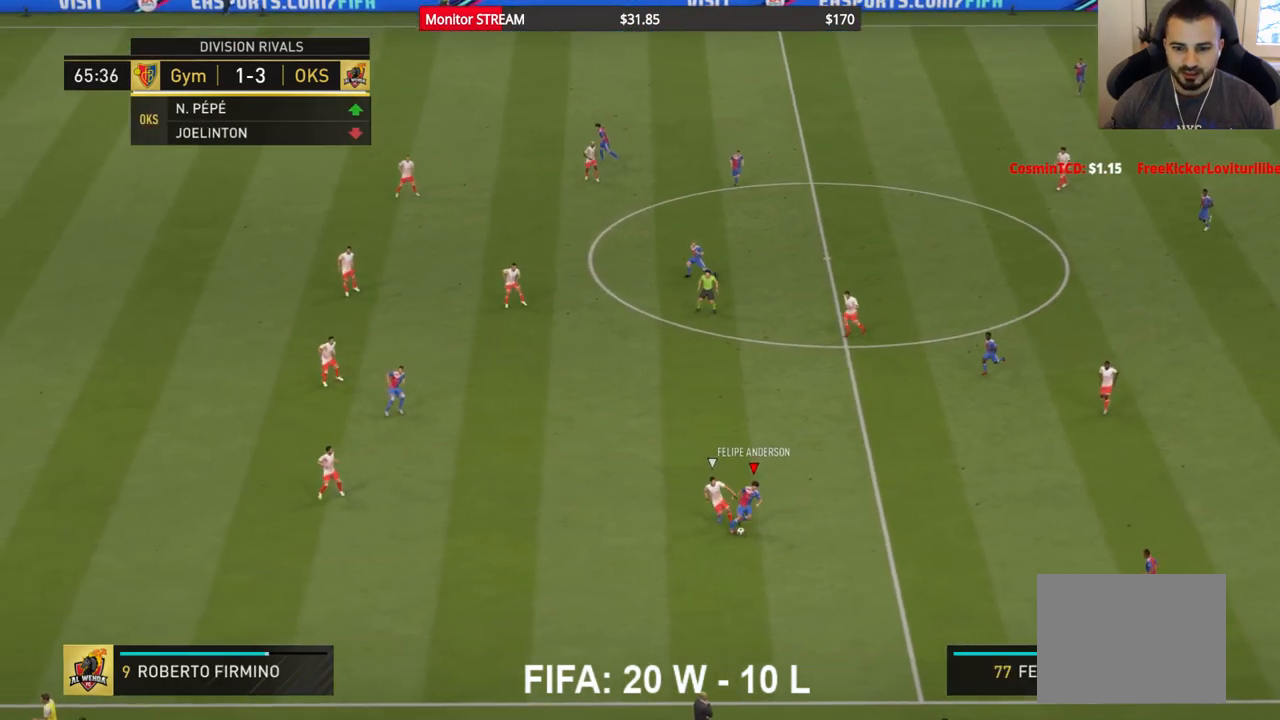
{"buttons": ["A"], "left_stick": "up", "right_stick": "center", "events": [[167, "left_stick", "up-right"], [267, "left_stick", "up"], [483, "A", "down"]]}
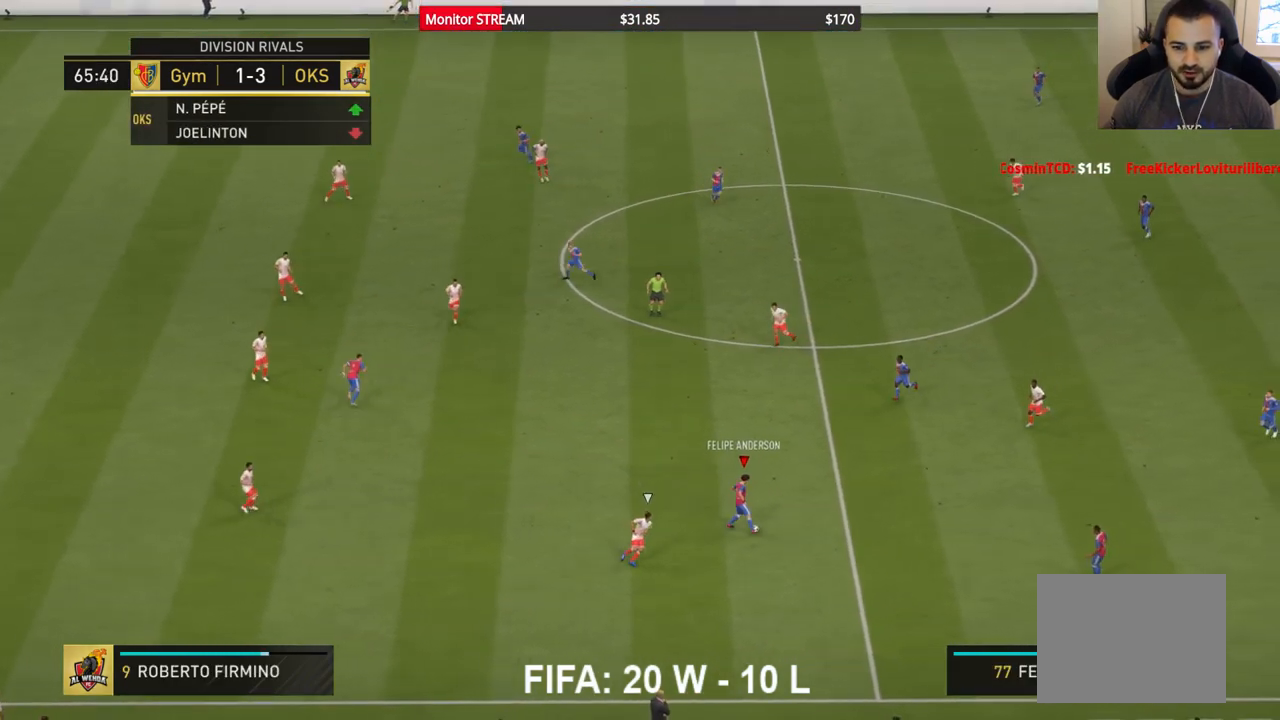
{"buttons": [], "left_stick": "center", "right_stick": "center", "events": [[67, "left_stick", "up-left"], [83, "A", "up"], [383, "left_stick", "center"]]}
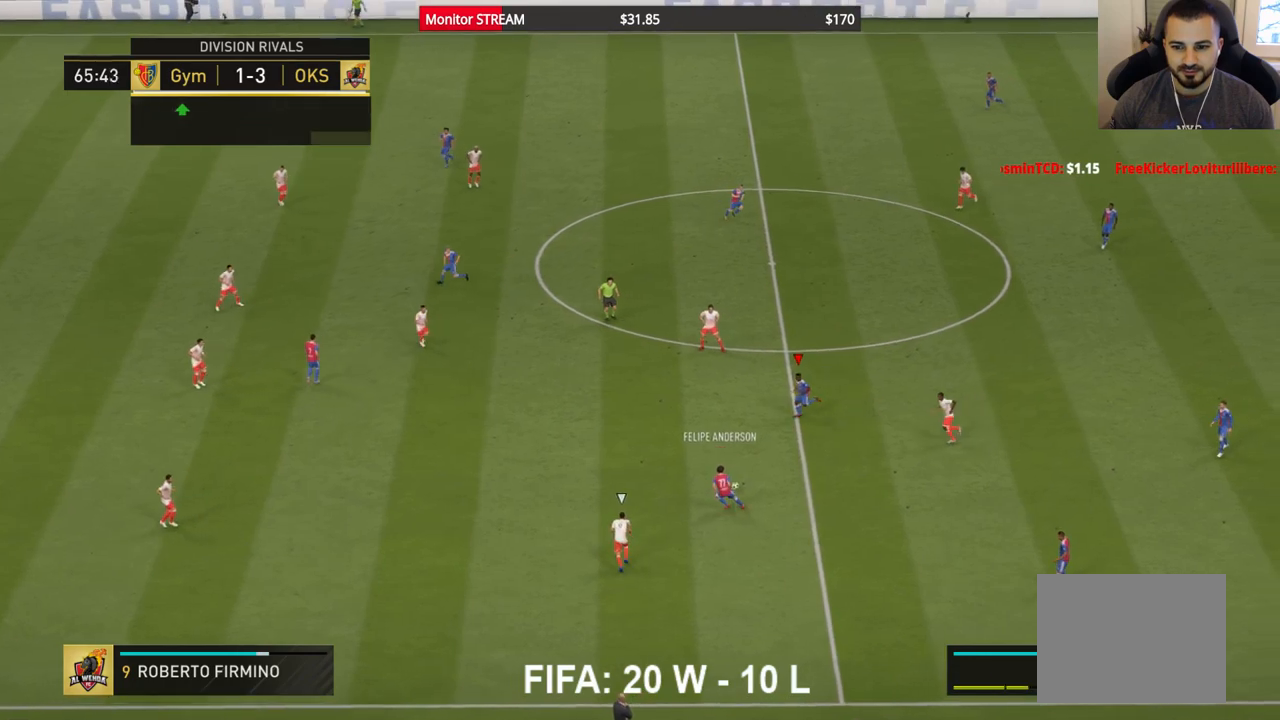
{"buttons": [], "left_stick": "left", "right_stick": "center", "events": [[50, "left_stick", "left"]]}
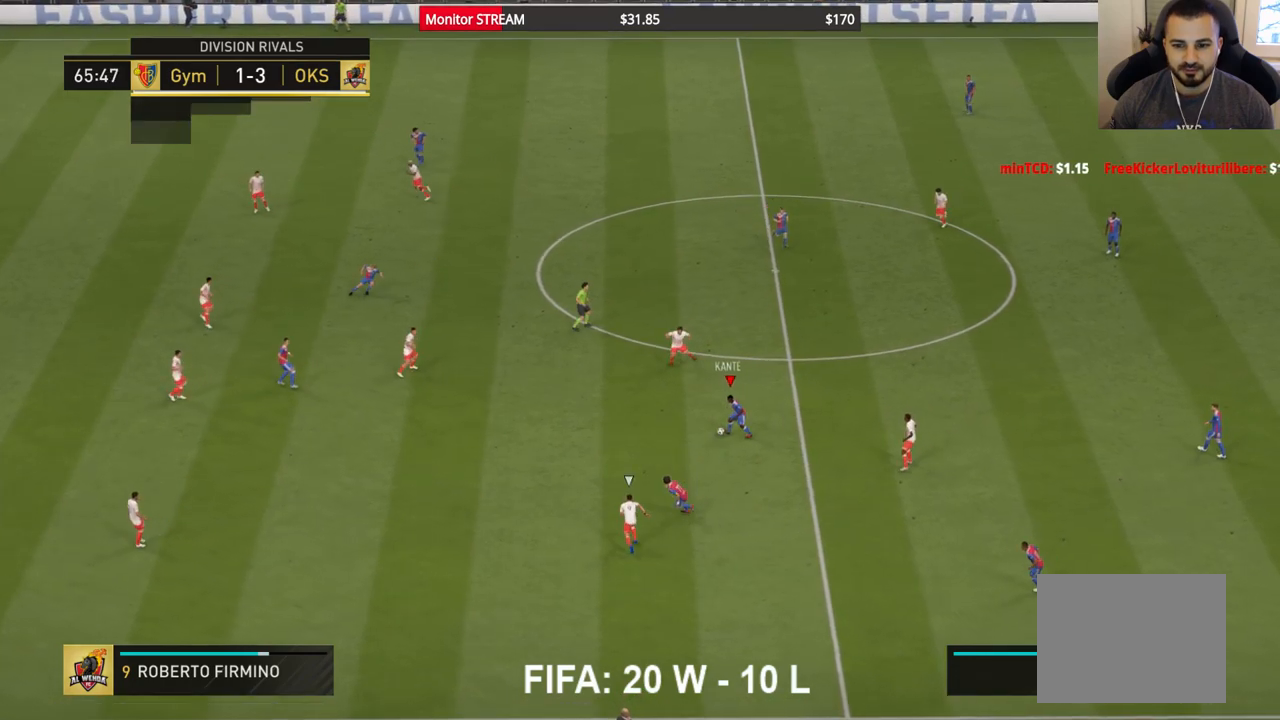
{"buttons": [], "left_stick": "up-left", "right_stick": "center", "events": [[250, "left_stick", "up-left"]]}
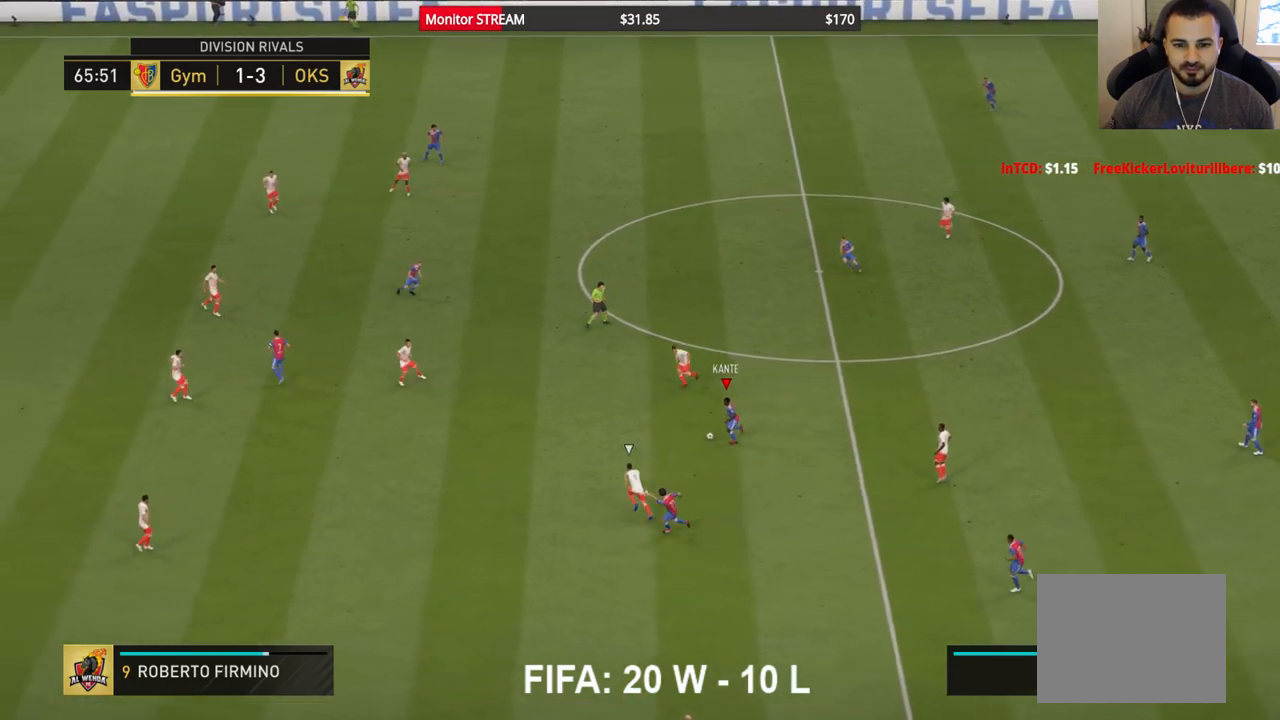
{"buttons": [], "left_stick": "up-right", "right_stick": "center", "events": [[67, "left_stick", "up"], [183, "left_stick", "up-right"]]}
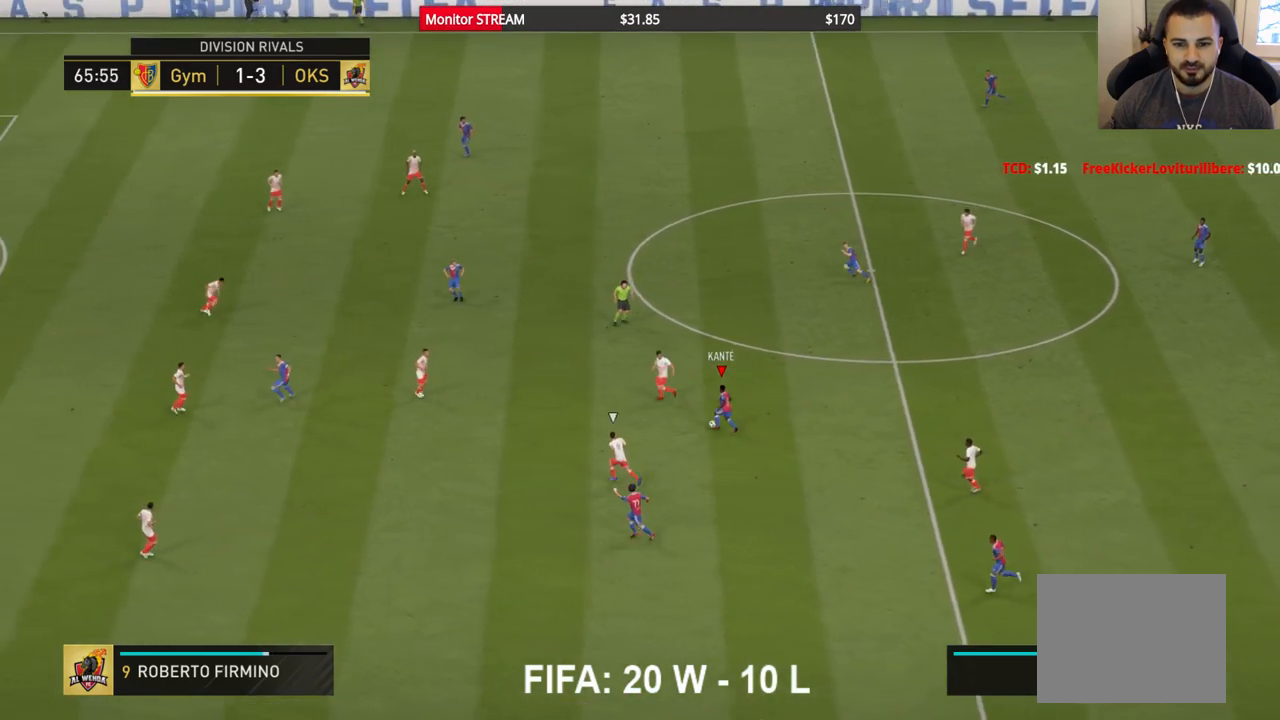
{"buttons": ["A"], "left_stick": "up", "right_stick": "center", "events": [[217, "left_stick", "up"], [433, "A", "down"]]}
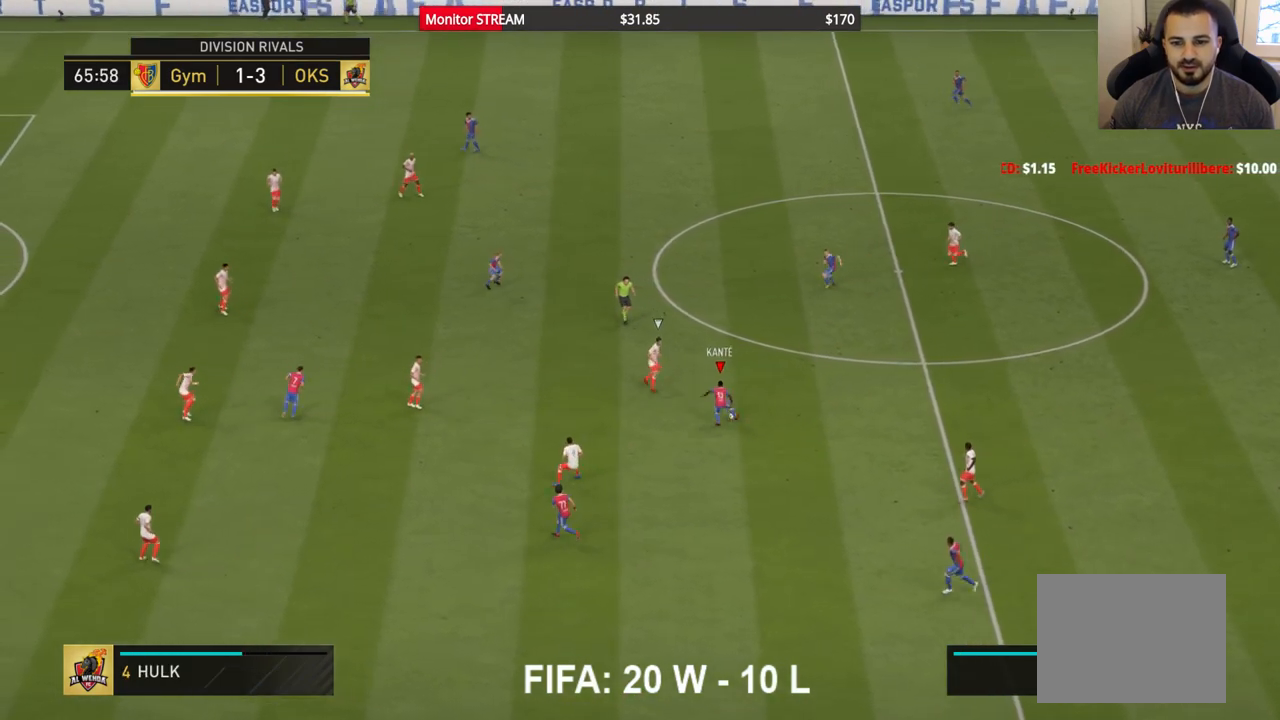
{"buttons": [], "left_stick": "center", "right_stick": "center", "events": [[133, "A", "up"], [283, "left_stick", "center"]]}
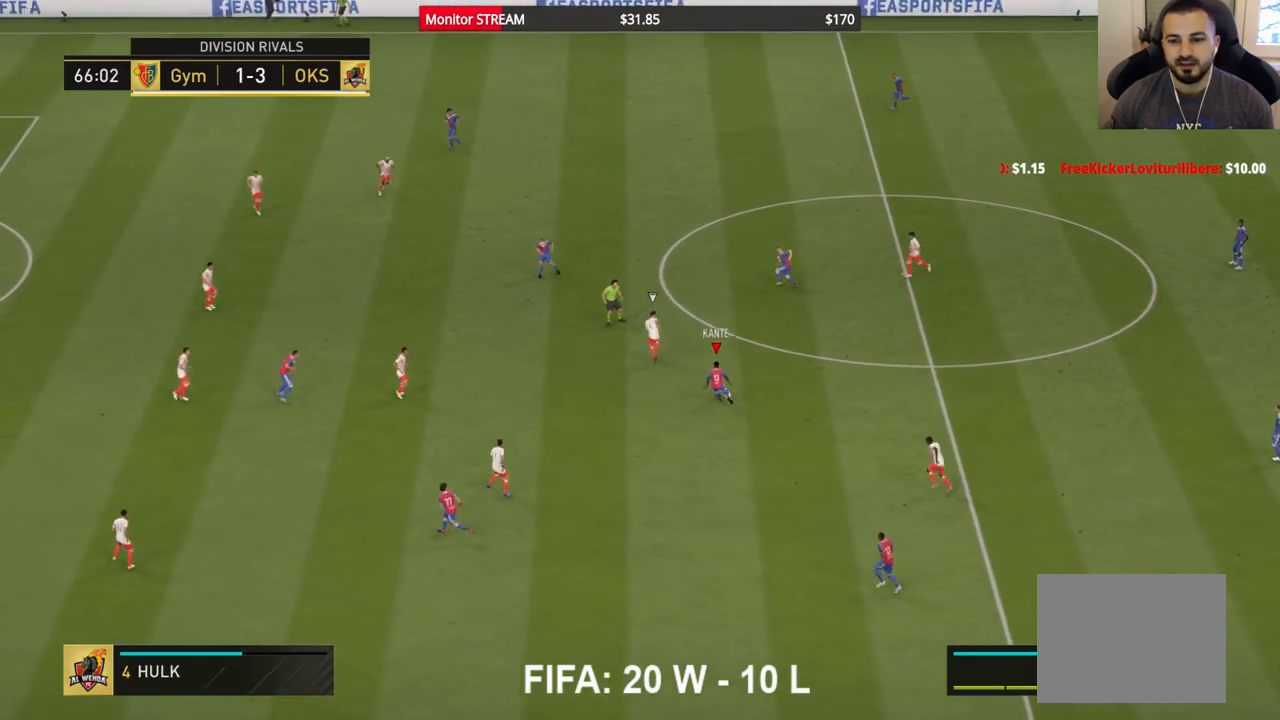
{"buttons": [], "left_stick": "up-left", "right_stick": "center", "events": [[217, "left_stick", "up-left"]]}
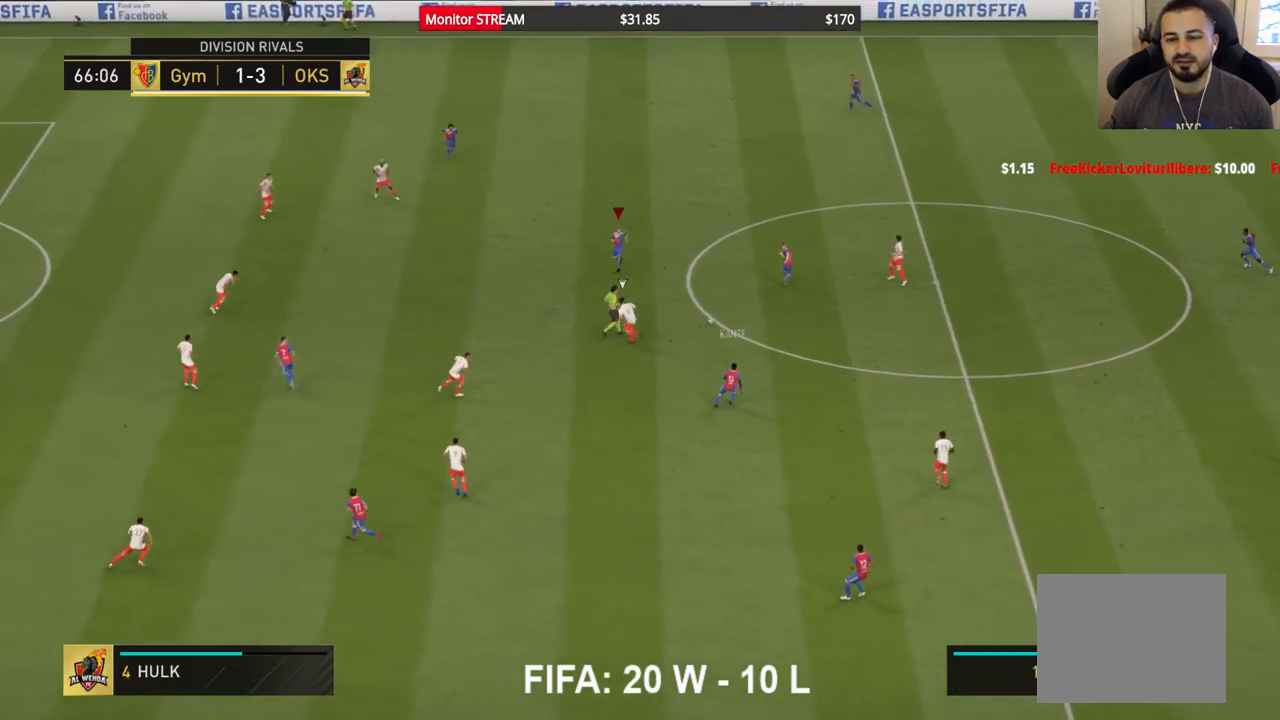
{"buttons": [], "left_stick": "up-left", "right_stick": "center", "events": []}
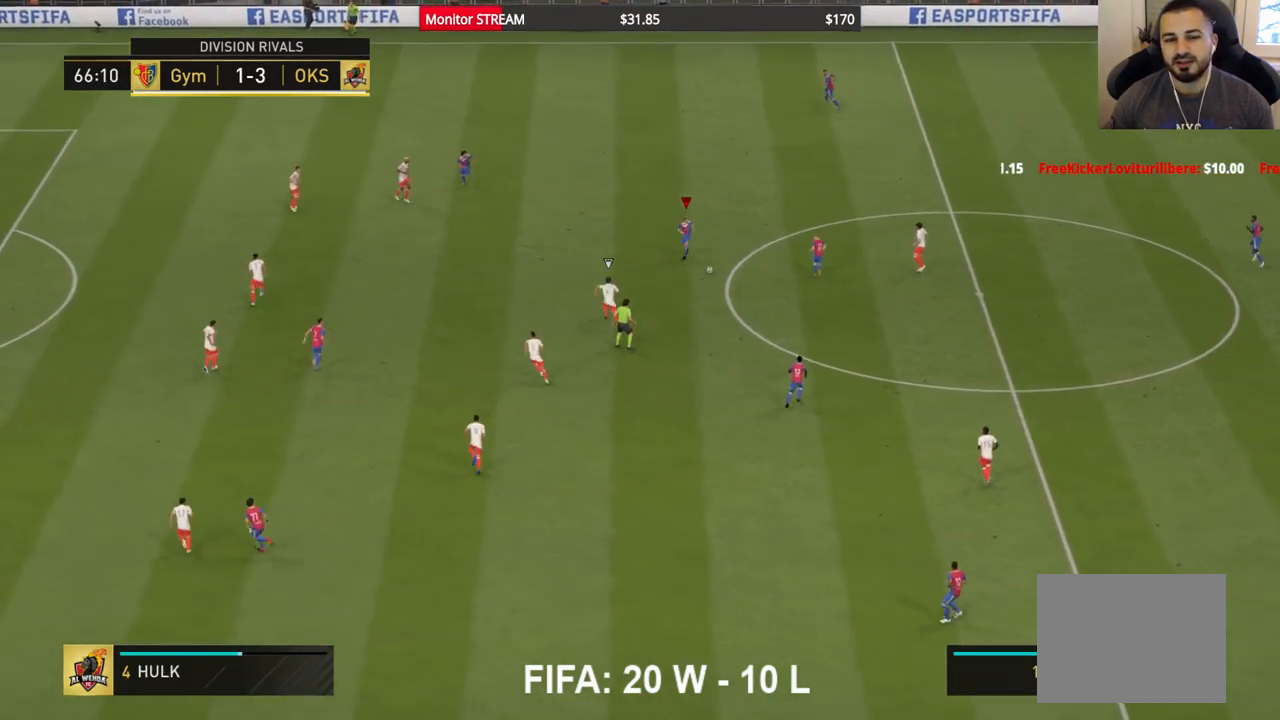
{"buttons": [], "left_stick": "up-left", "right_stick": "center", "events": [[350, "A", "down"], [500, "A", "up"]]}
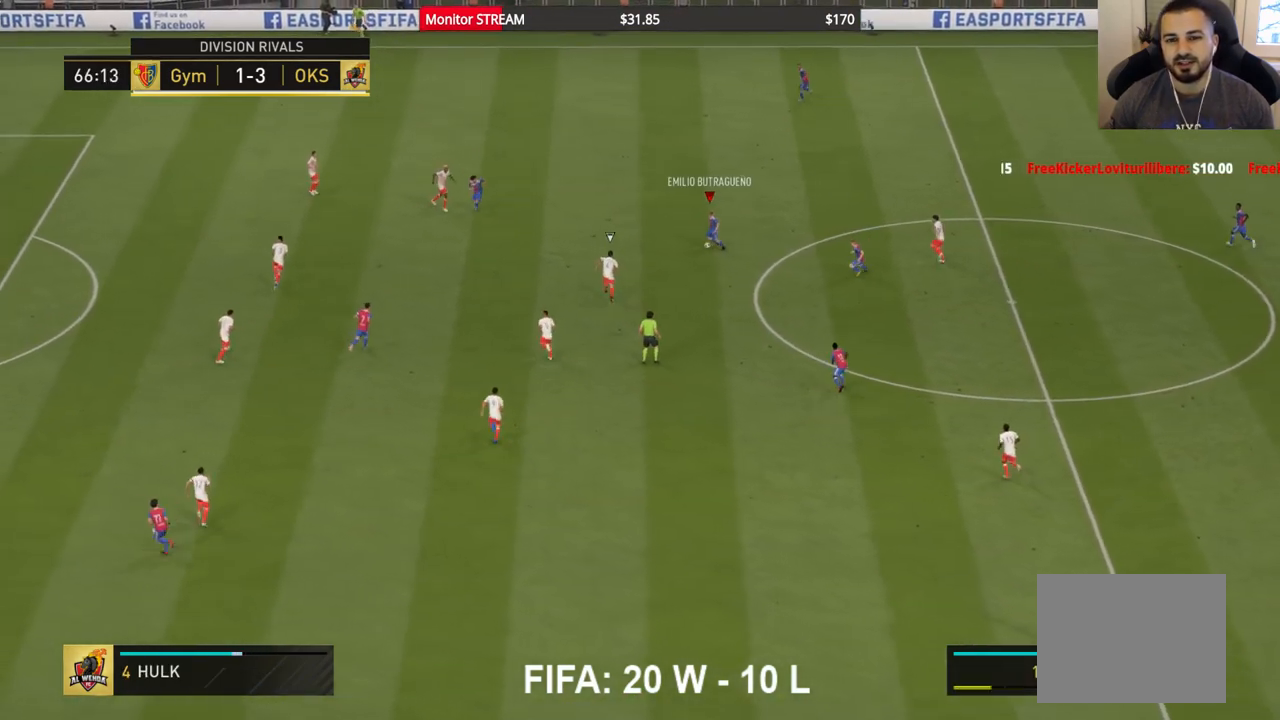
{"buttons": [], "left_stick": "left", "right_stick": "center", "events": [[67, "left_stick", "left"]]}
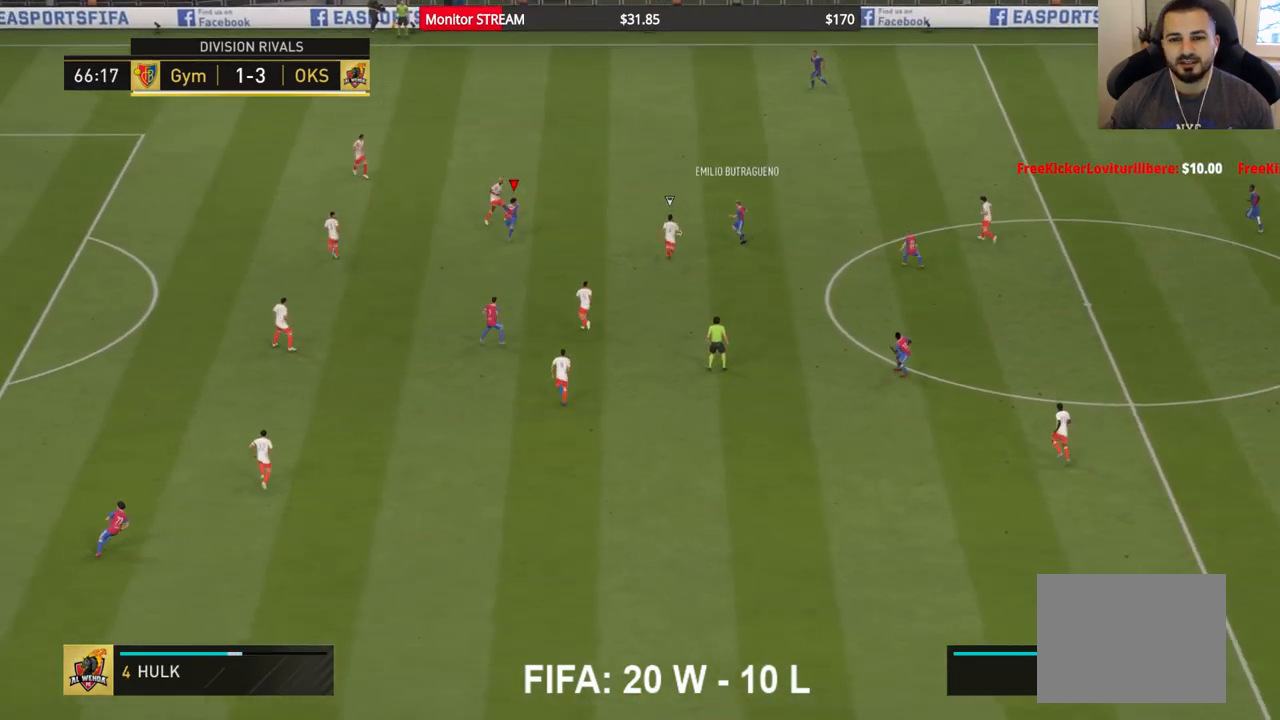
{"buttons": [], "left_stick": "down-left", "right_stick": "center", "events": [[33, "left_stick", "down-left"]]}
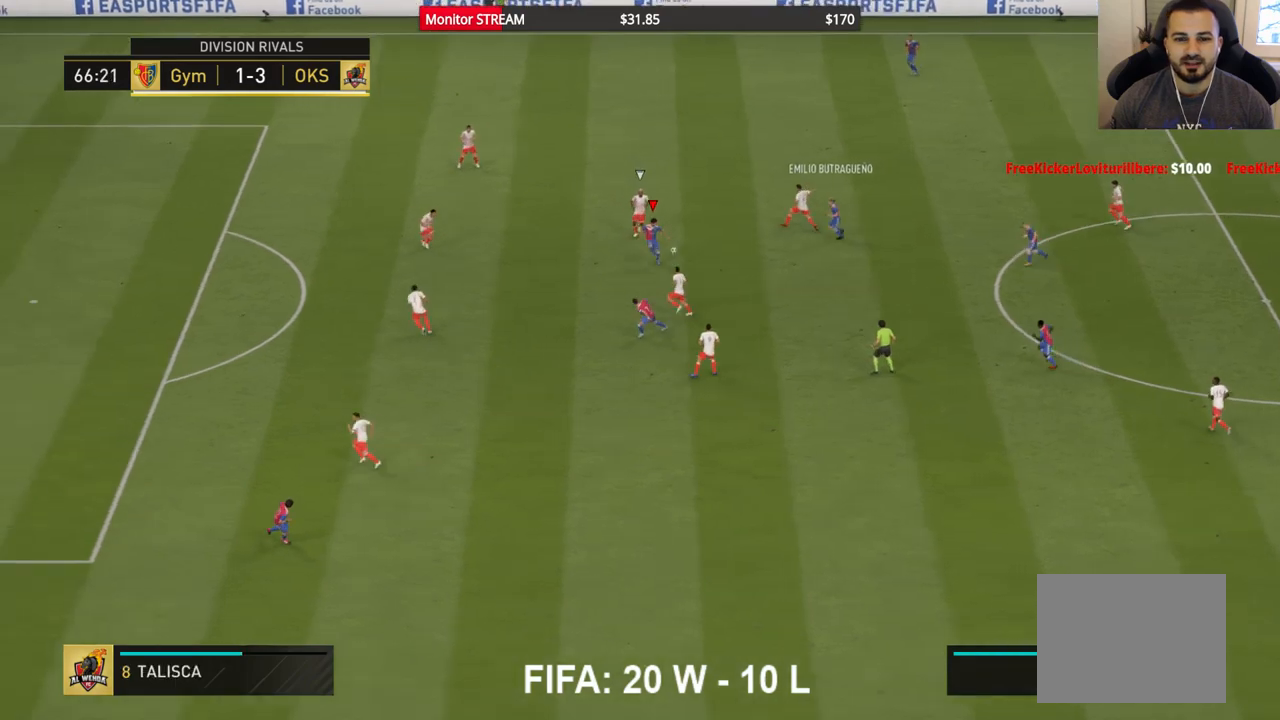
{"buttons": [], "left_stick": "down-left", "right_stick": "center", "events": [[250, "A", "down"], [383, "A", "up"]]}
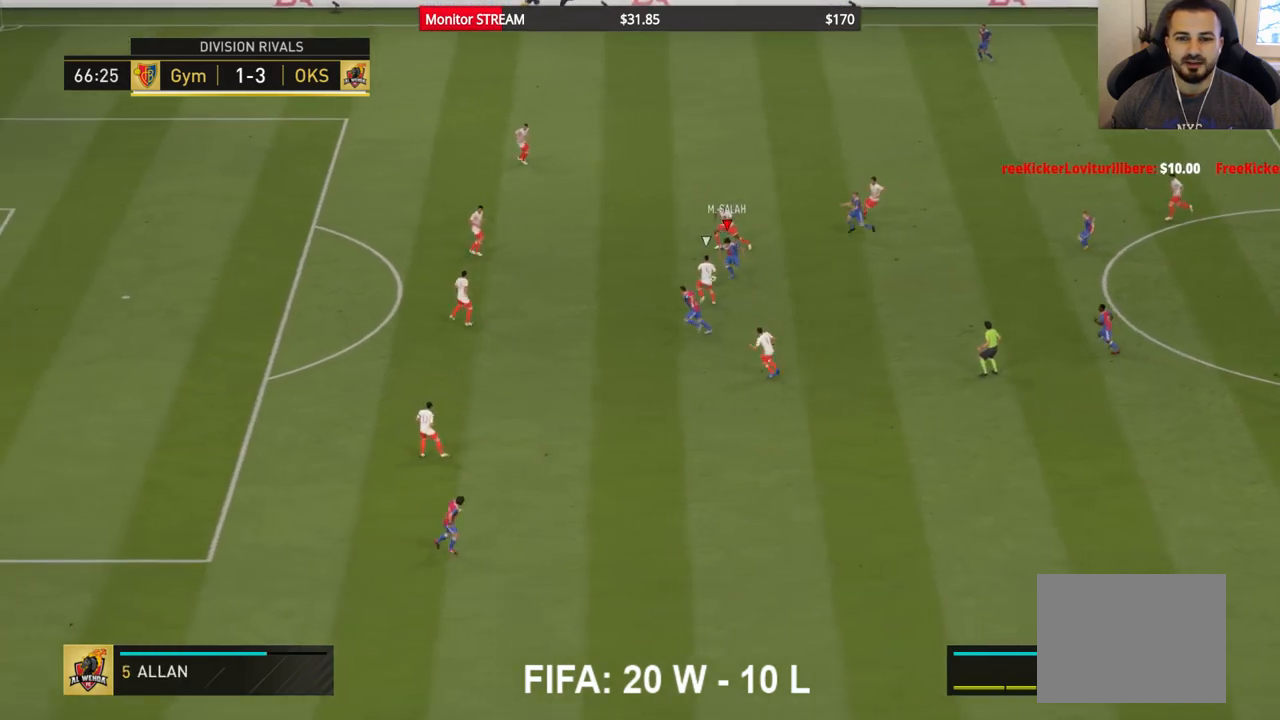
{"buttons": [], "left_stick": "down-left", "right_stick": "center", "events": []}
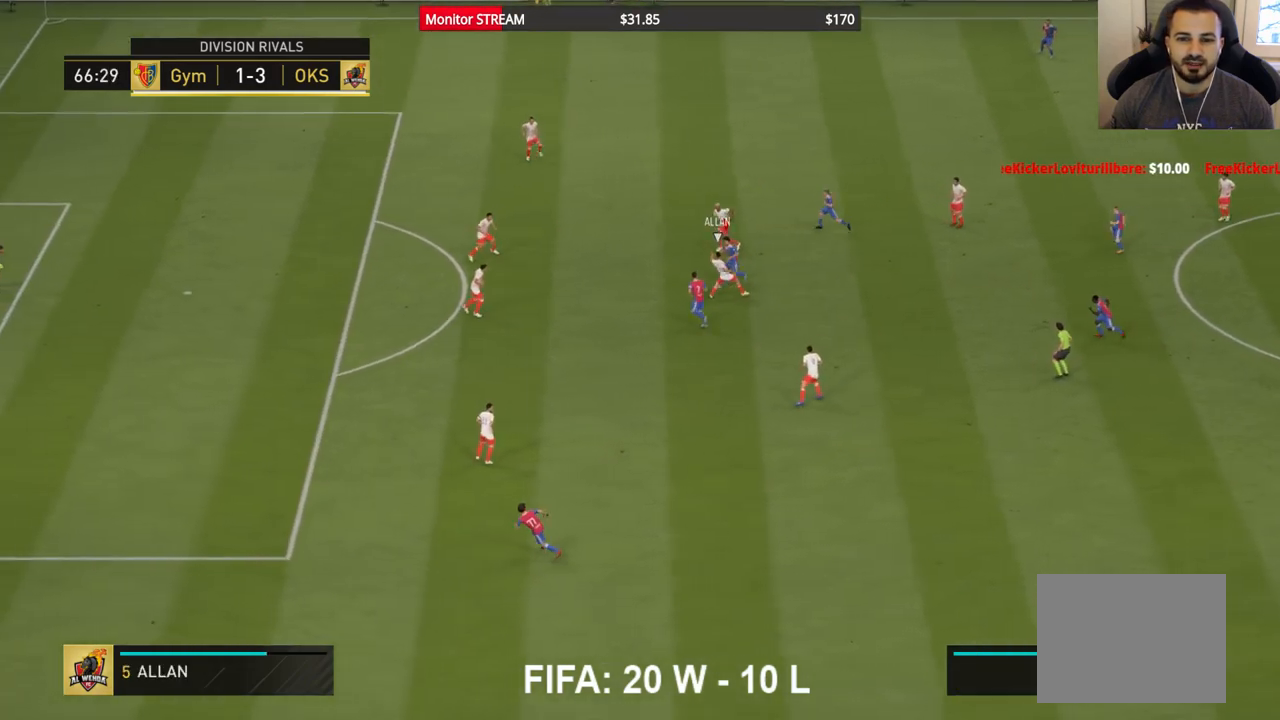
{"buttons": [], "left_stick": "down-left", "right_stick": "center", "events": [[83, "left_stick", "left"], [250, "left_stick", "down-left"]]}